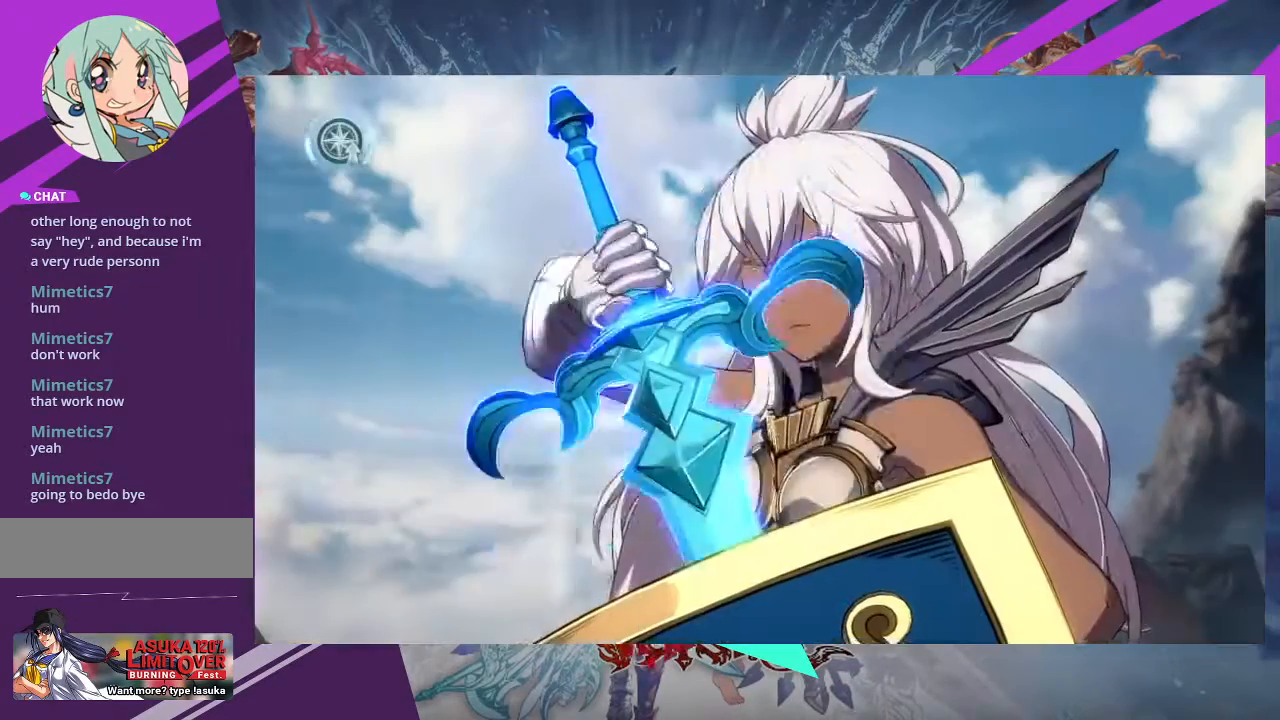
Gameplay with a controller (arcade stick); each line is a JSON object with the inputs held at the frame after it. "events" lists button and stick changes between this image and that frame as [ms after this image, input, new state], when the widget could be followed in between. Not read: L3 R3 other_buttons.
{"buttons": [], "left_stick": "center", "events": [[100, "SQUARE", "down"], [201, "SQUARE", "up"]]}
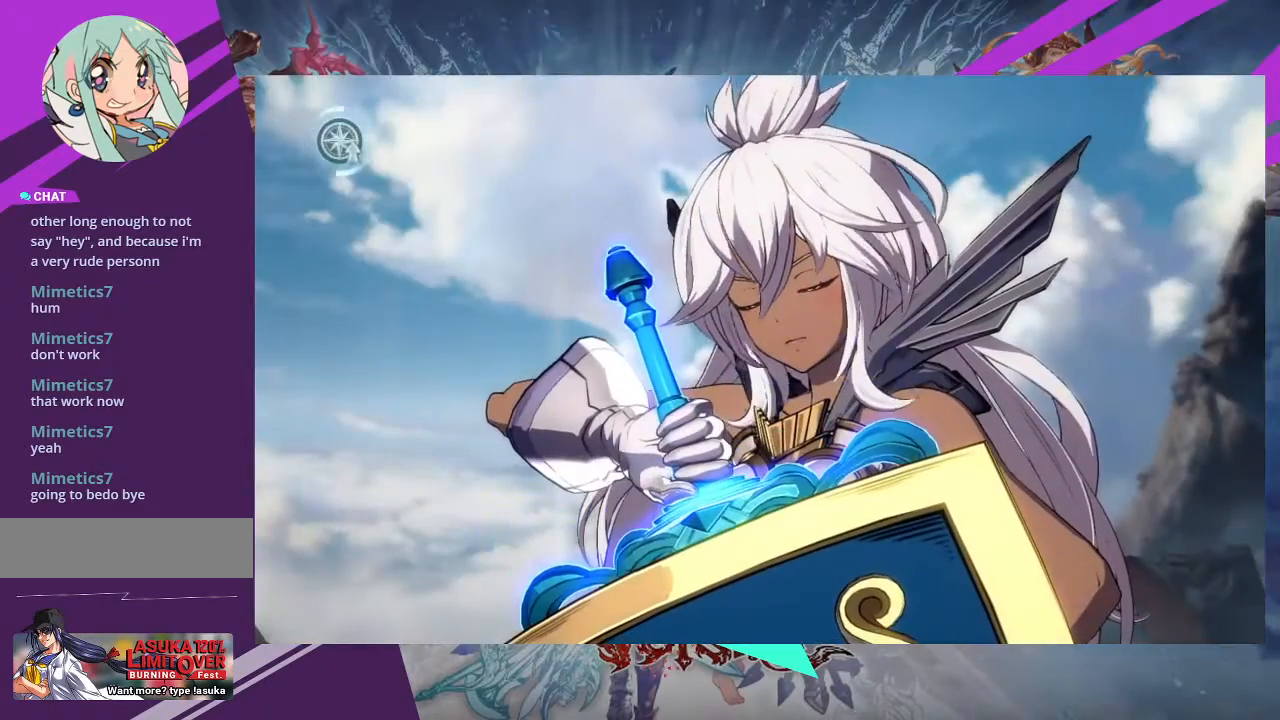
{"buttons": [], "left_stick": "center", "events": []}
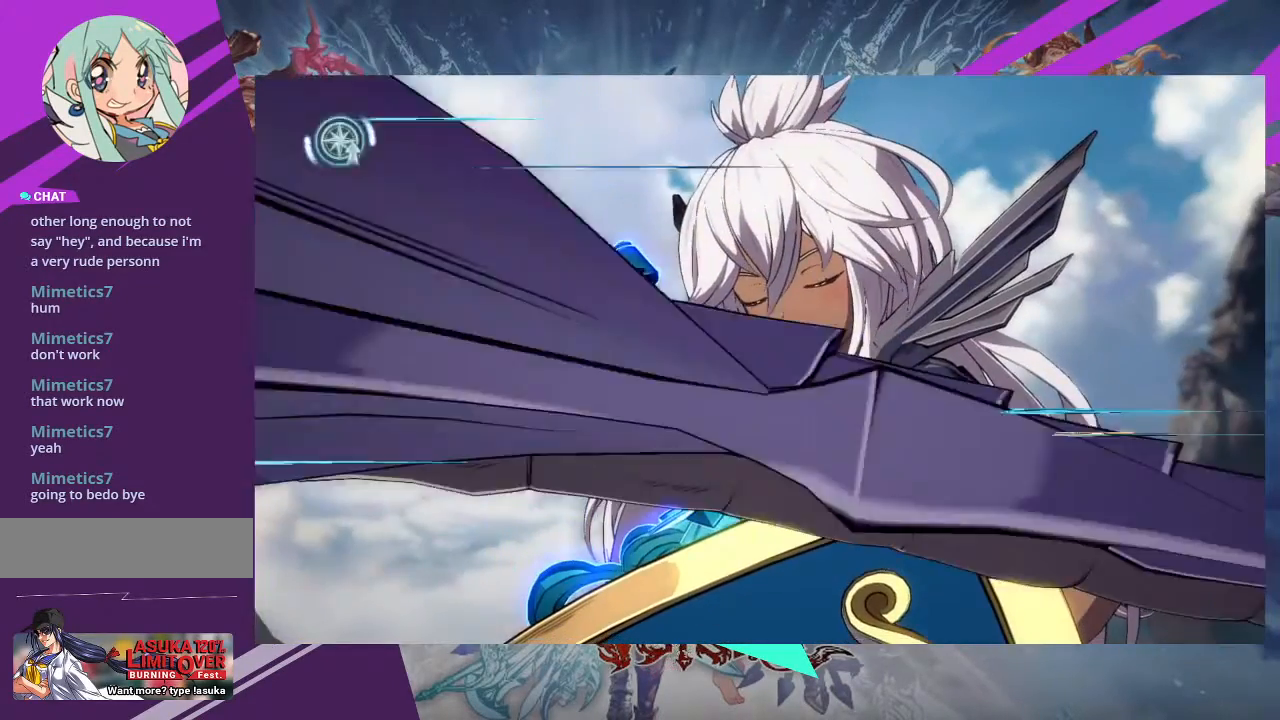
{"buttons": [], "left_stick": "center", "events": []}
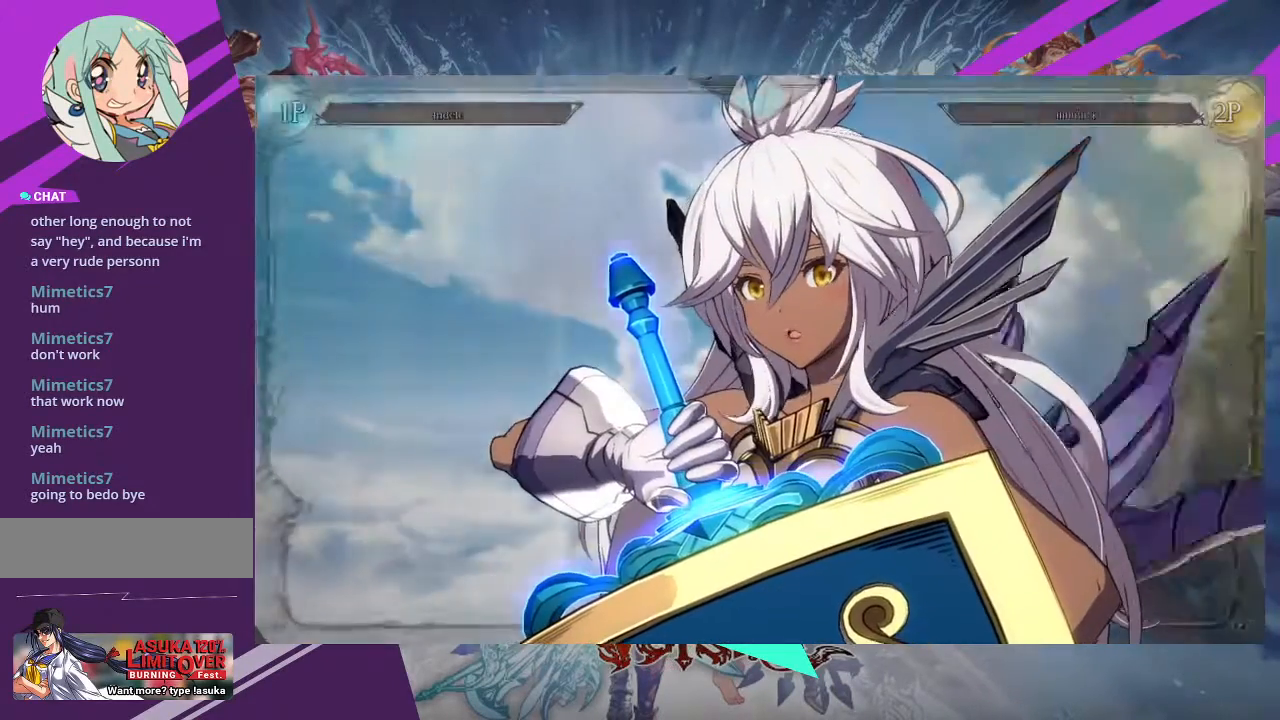
{"buttons": [], "left_stick": "center", "events": []}
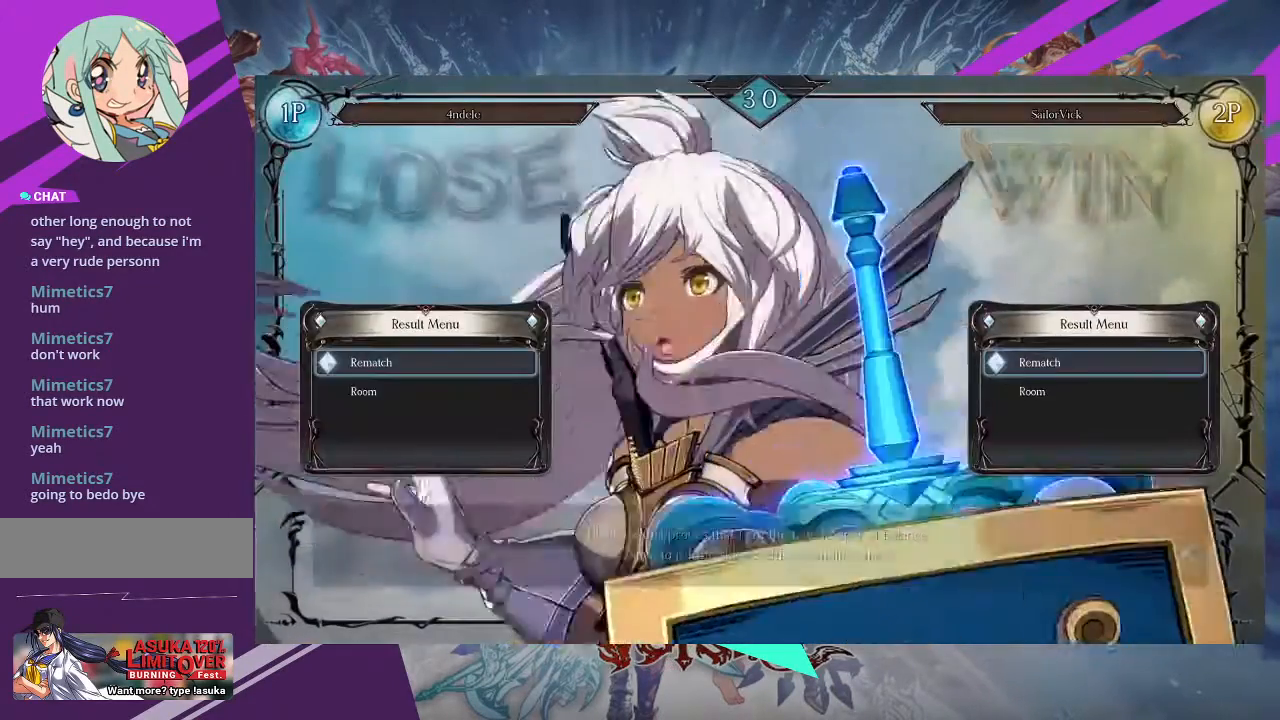
{"buttons": ["SQUARE"], "left_stick": "center", "events": [[434, "SQUARE", "down"]]}
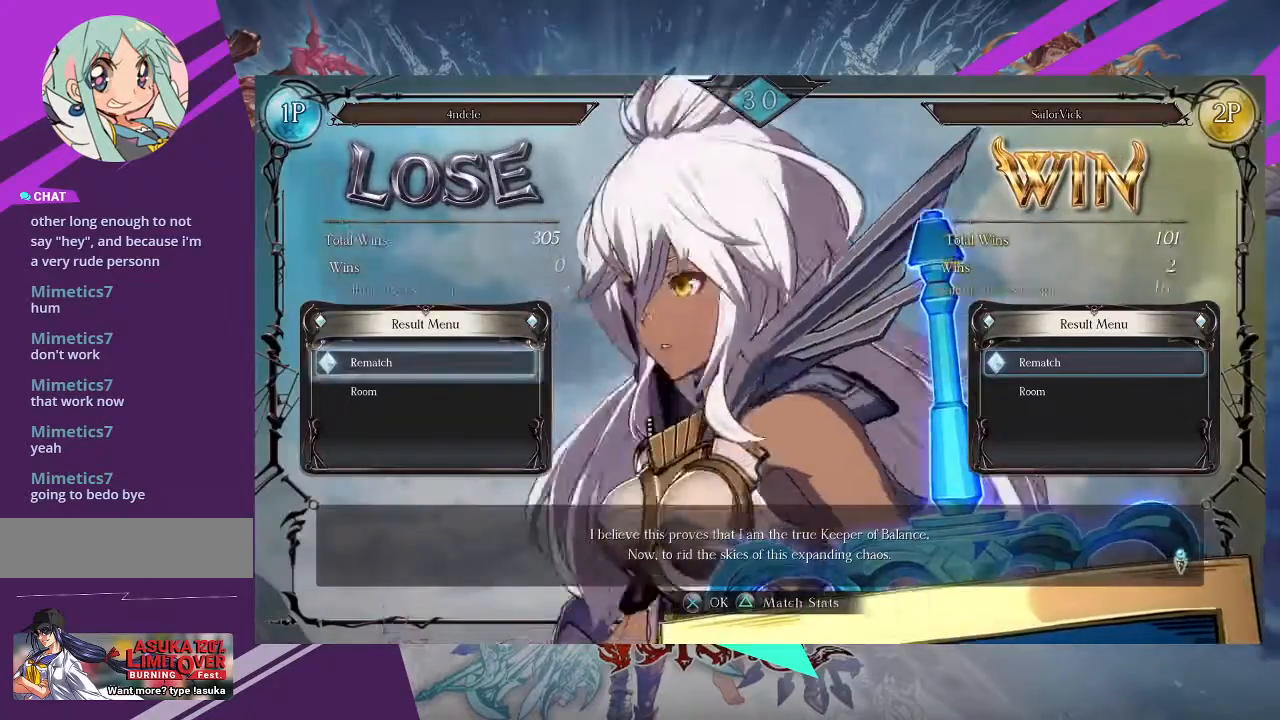
{"buttons": ["SQUARE"], "left_stick": "center", "events": [[100, "CROSS", "down"], [100, "SQUARE", "up"], [233, "SQUARE", "down"], [434, "CROSS", "up"]]}
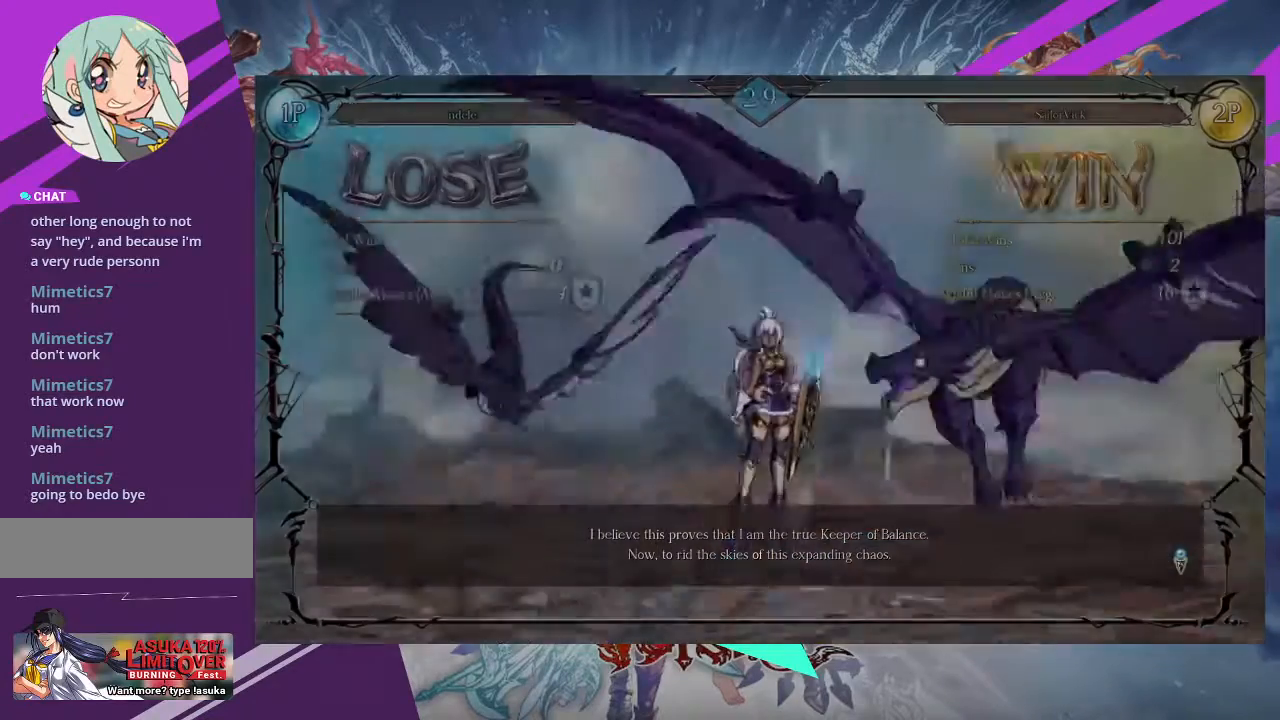
{"buttons": [], "left_stick": "center", "events": [[34, "SQUARE", "up"]]}
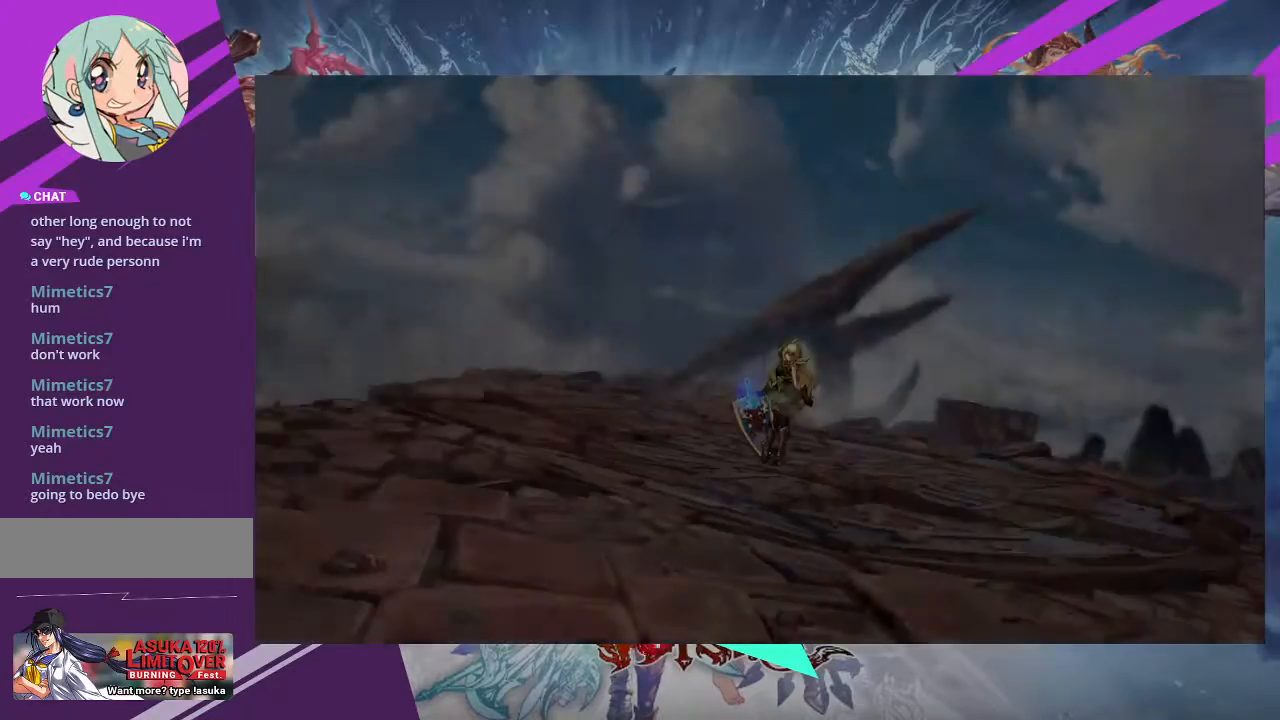
{"buttons": [], "left_stick": "center", "events": []}
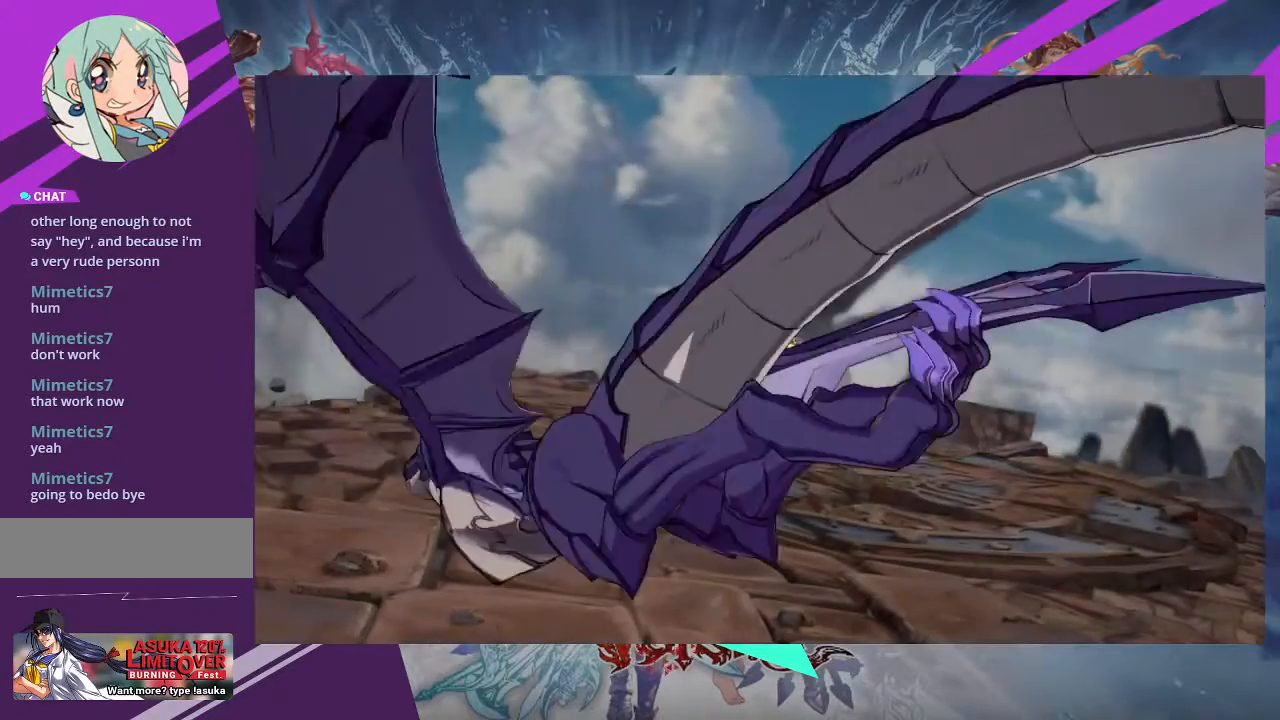
{"buttons": [], "left_stick": "center", "events": []}
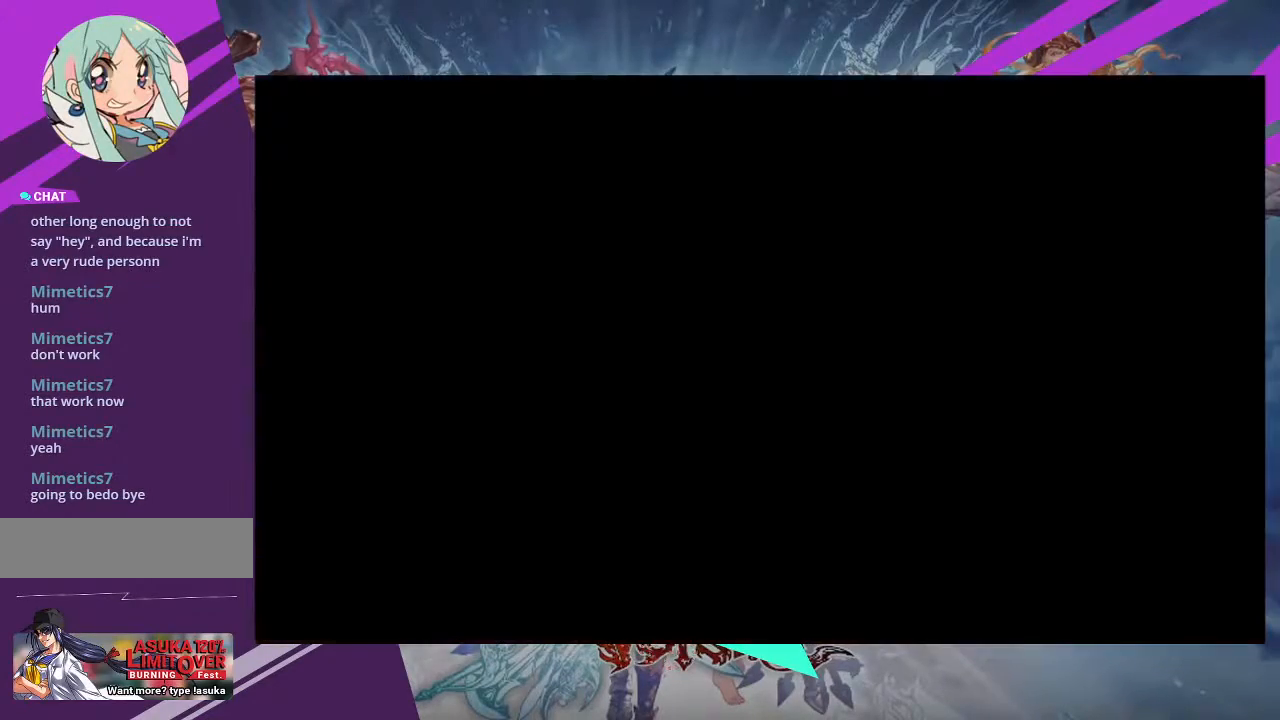
{"buttons": [], "left_stick": "center", "events": []}
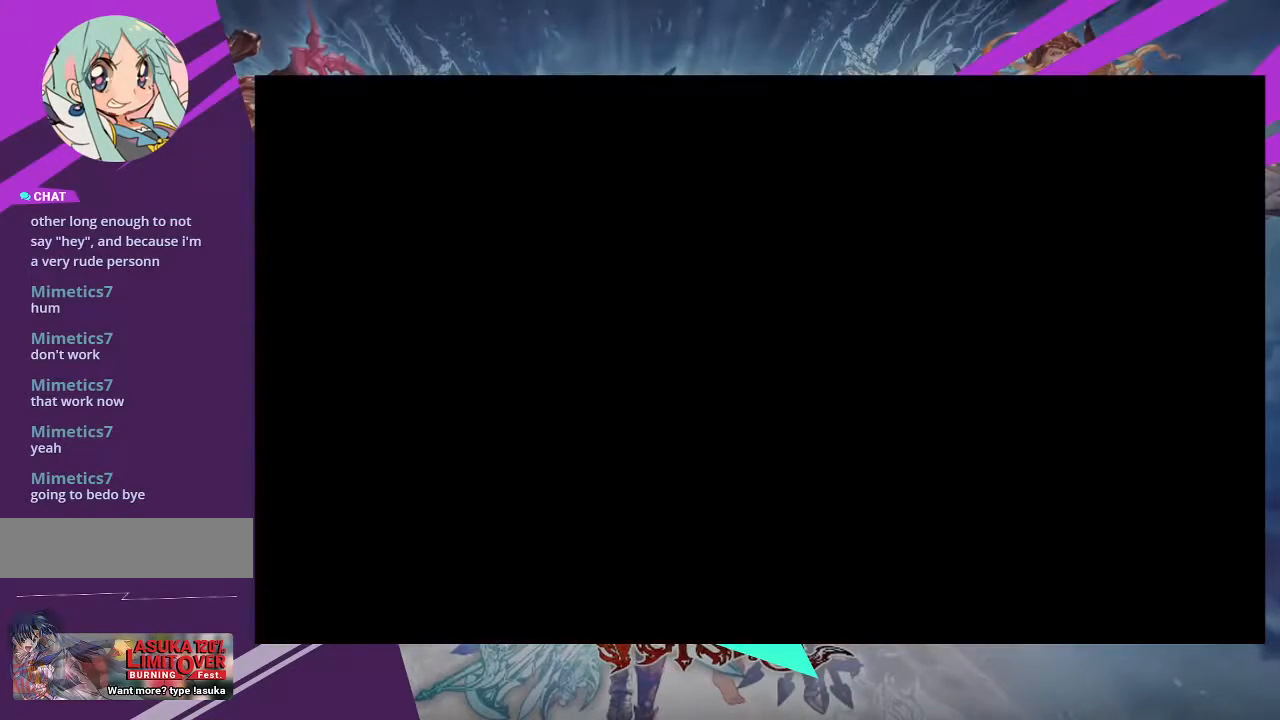
{"buttons": [], "left_stick": "center", "events": [[401, "SQUARE", "down"], [501, "SQUARE", "up"]]}
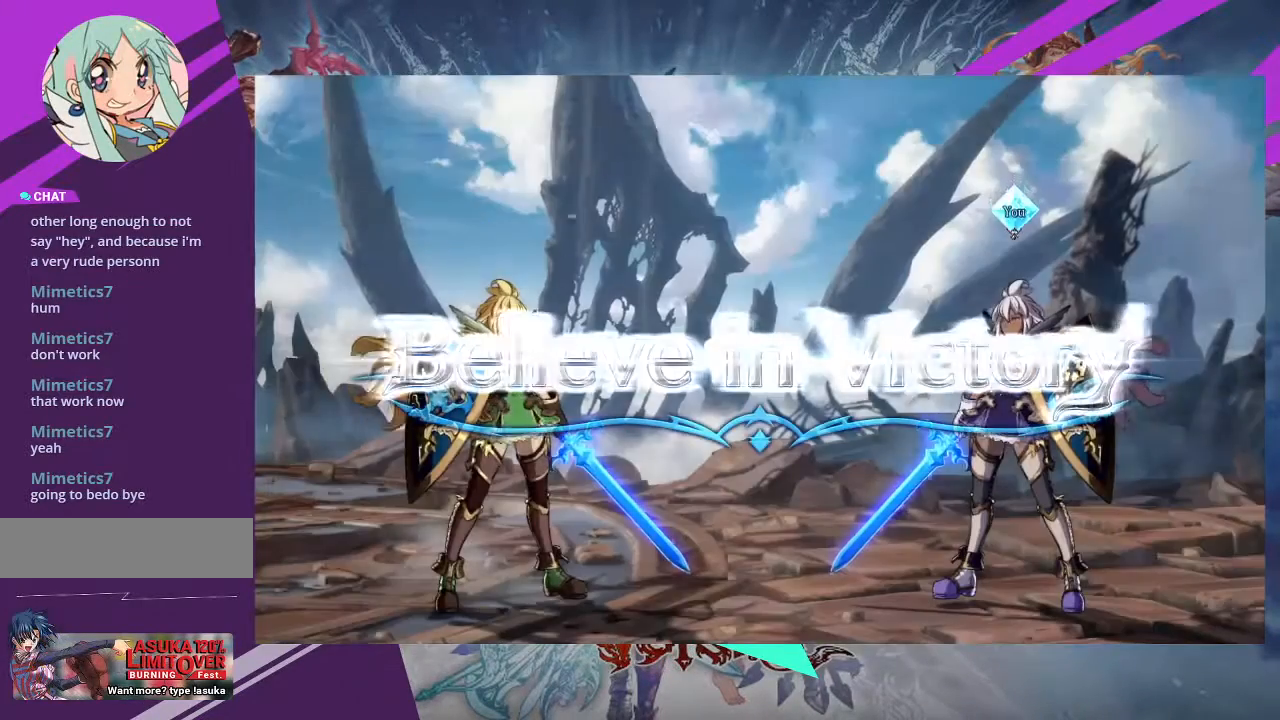
{"buttons": [], "left_stick": "center", "events": []}
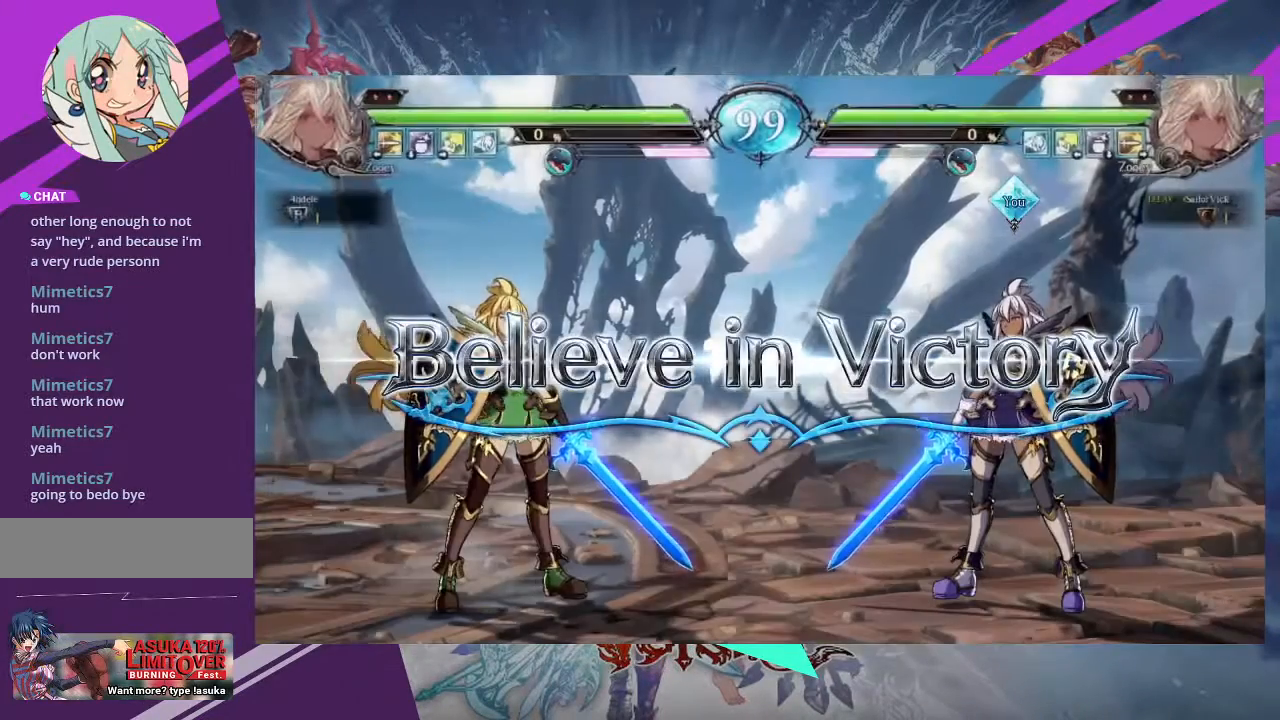
{"buttons": [], "left_stick": "right", "events": [[267, "left_stick", "right"]]}
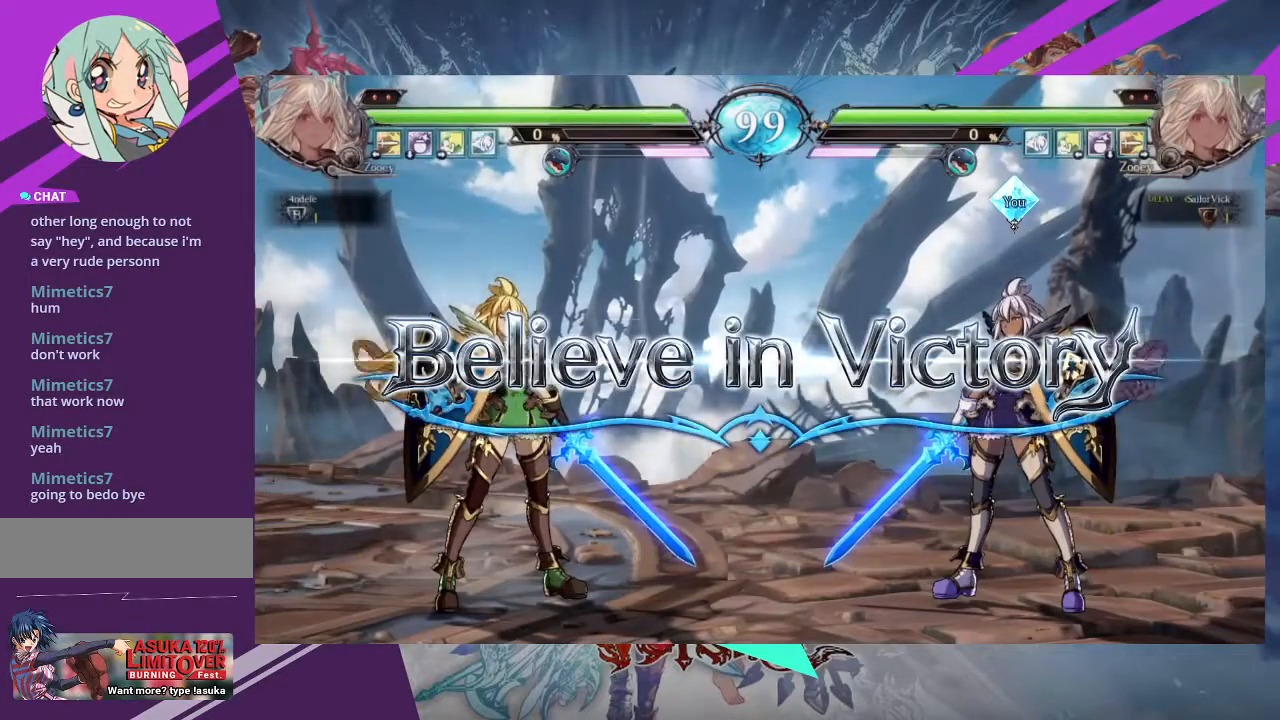
{"buttons": [], "left_stick": "center", "events": [[133, "left_stick", "center"]]}
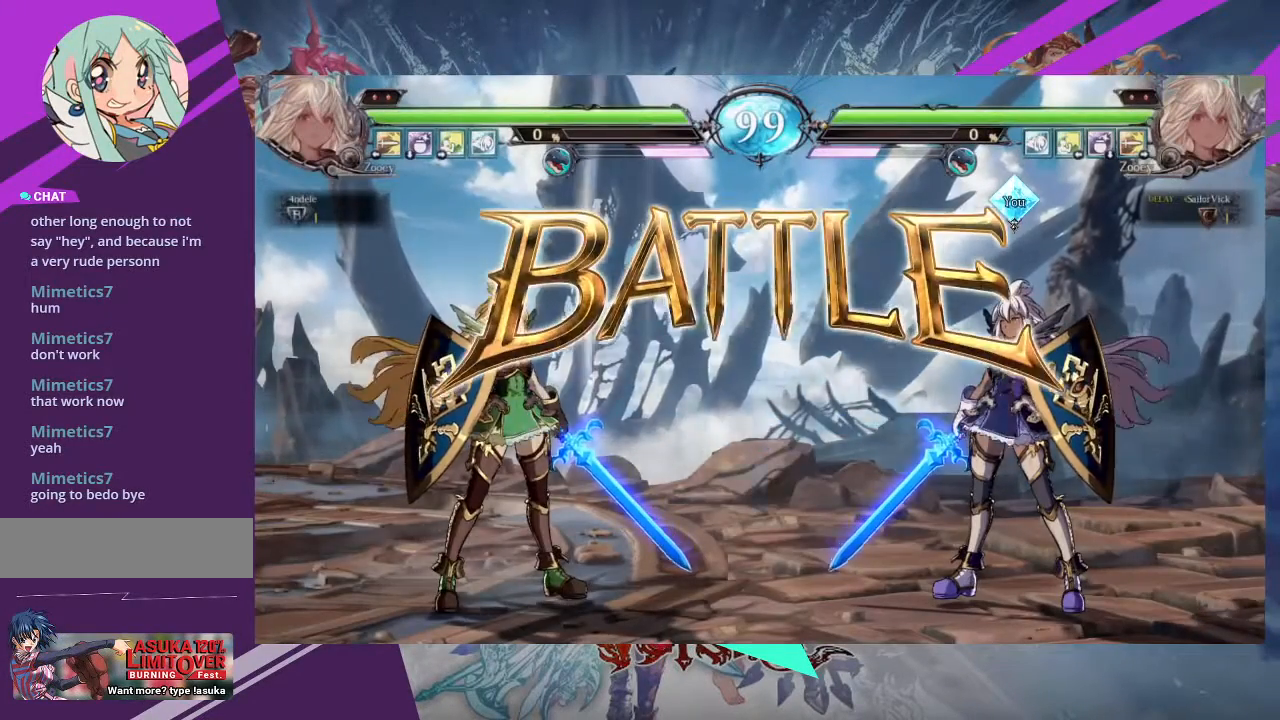
{"buttons": [], "left_stick": "center", "events": []}
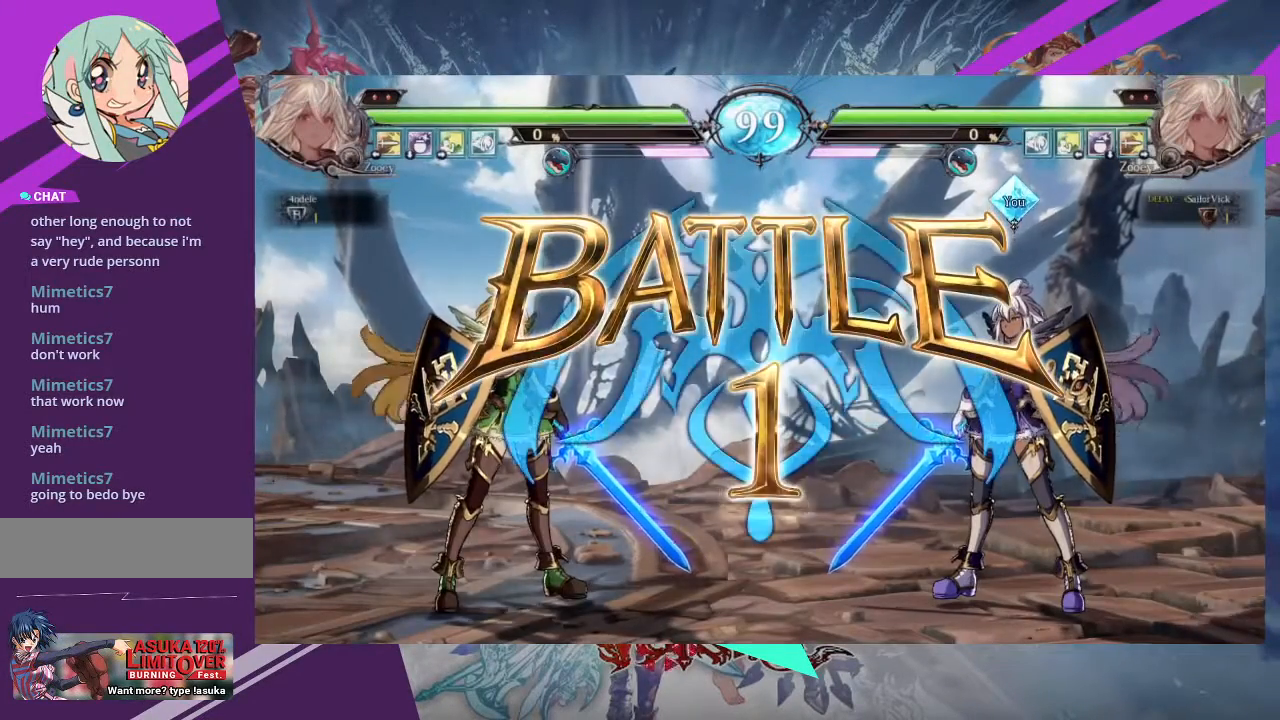
{"buttons": [], "left_stick": "center", "events": []}
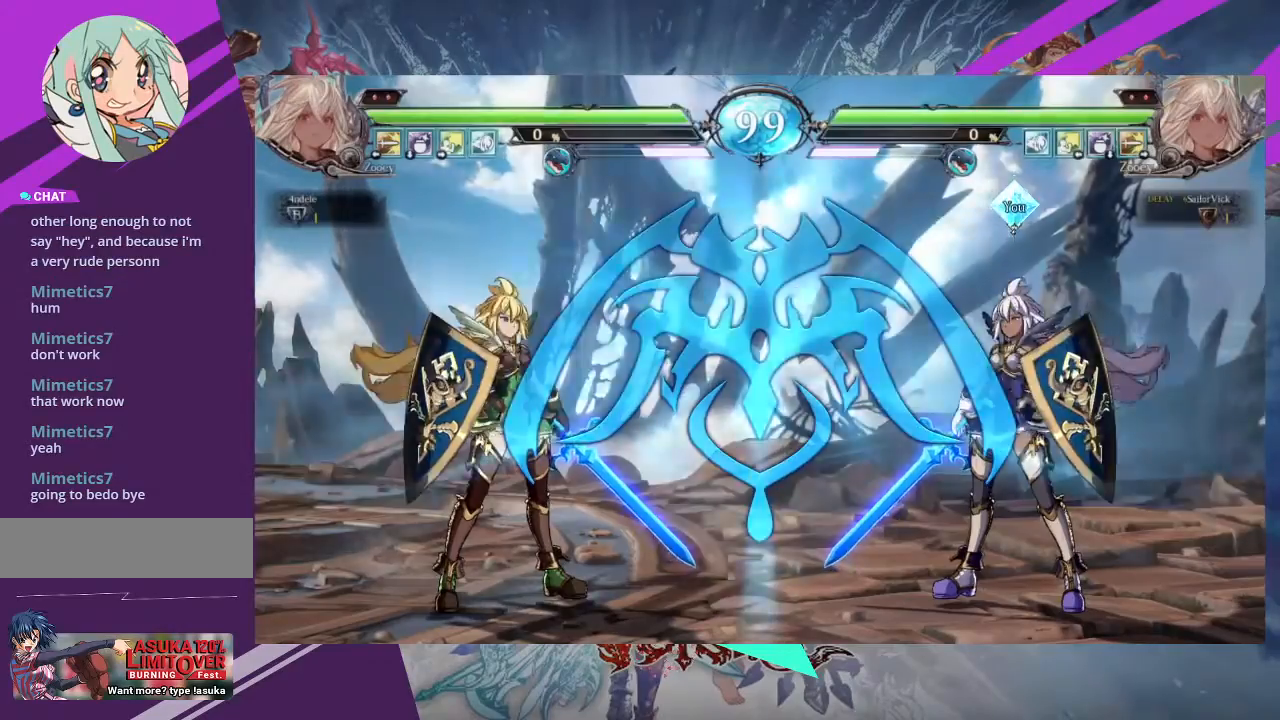
{"buttons": [], "left_stick": "center", "events": []}
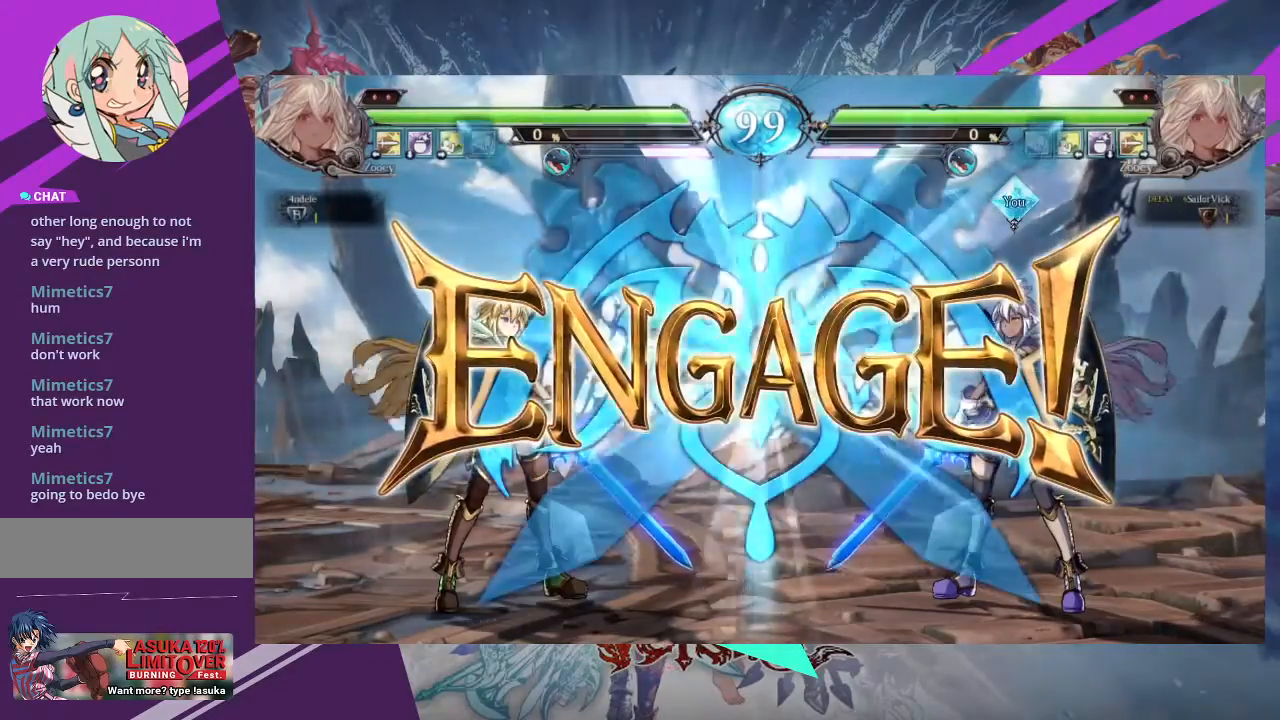
{"buttons": [], "left_stick": "up-right", "events": [[467, "left_stick", "up-right"]]}
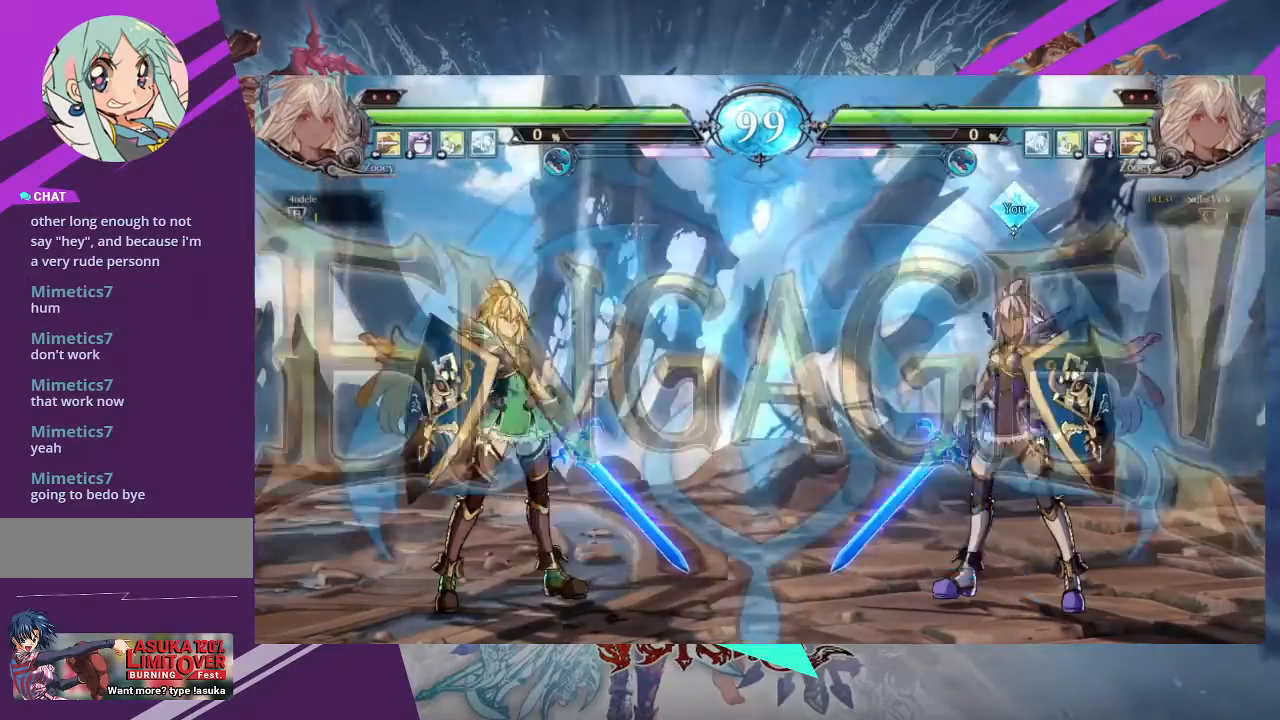
{"buttons": ["R2"], "left_stick": "center", "events": [[334, "R2", "down"], [334, "left_stick", "center"]]}
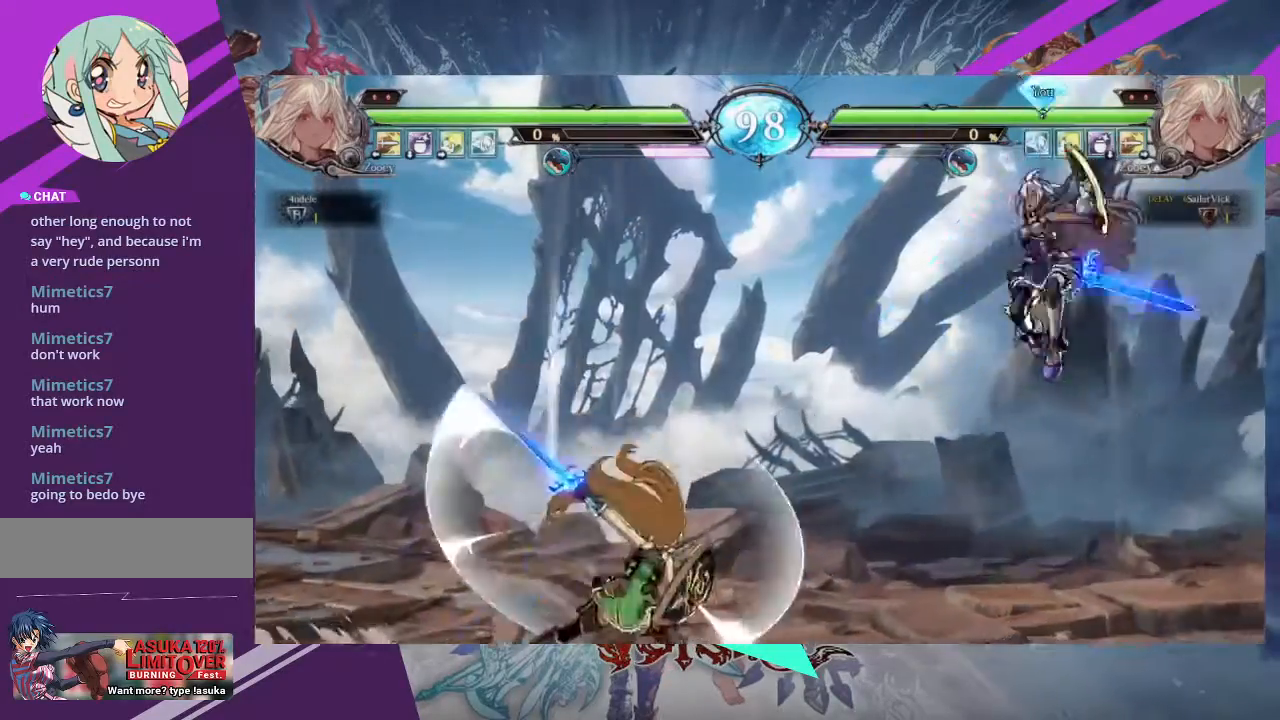
{"buttons": [], "left_stick": "center", "events": [[33, "R2", "up"], [300, "left_stick", "down-left"], [367, "SQUARE", "down"], [367, "left_stick", "center"], [434, "SQUARE", "up"]]}
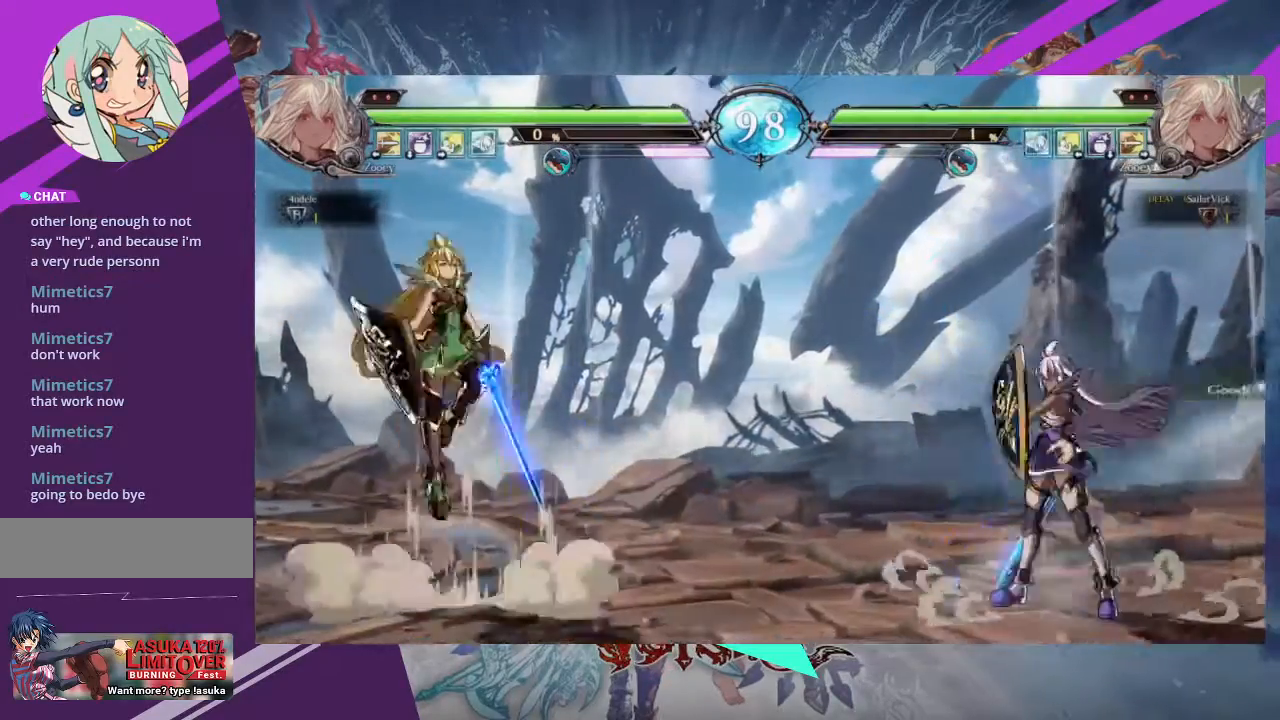
{"buttons": [], "left_stick": "left", "events": [[501, "left_stick", "left"]]}
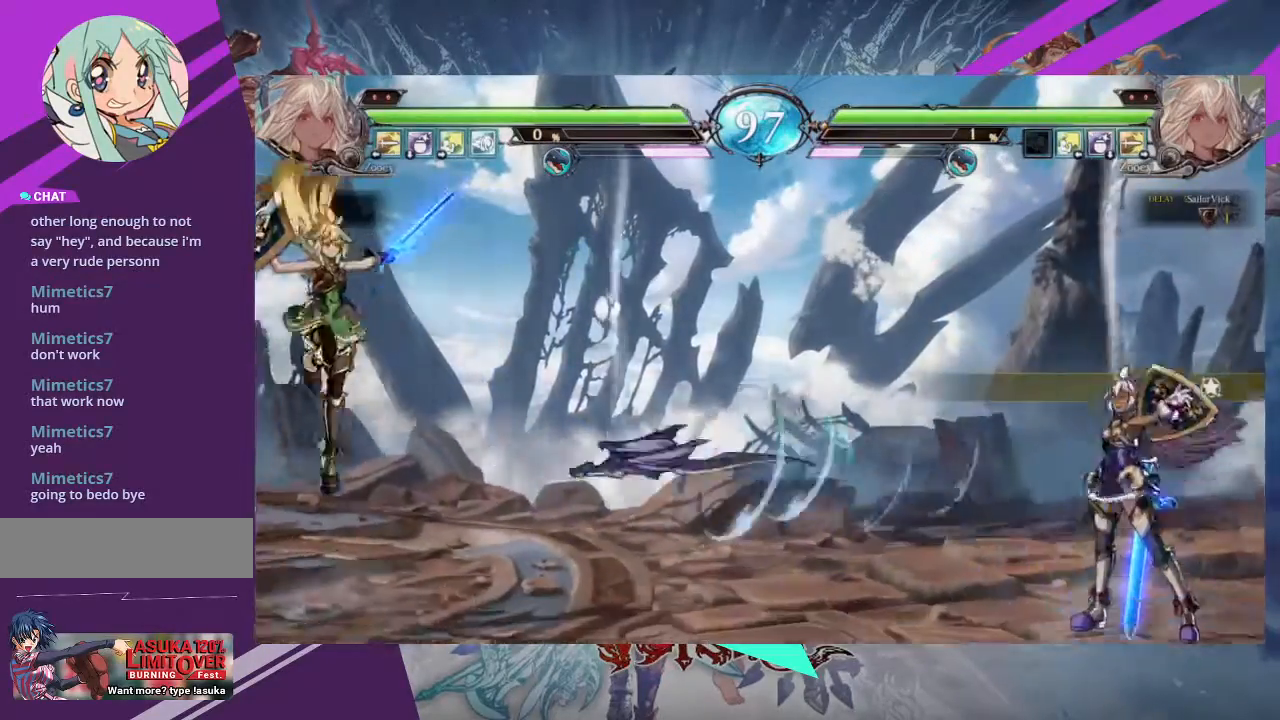
{"buttons": [], "left_stick": "left", "events": [[100, "left_stick", "center"], [167, "left_stick", "left"]]}
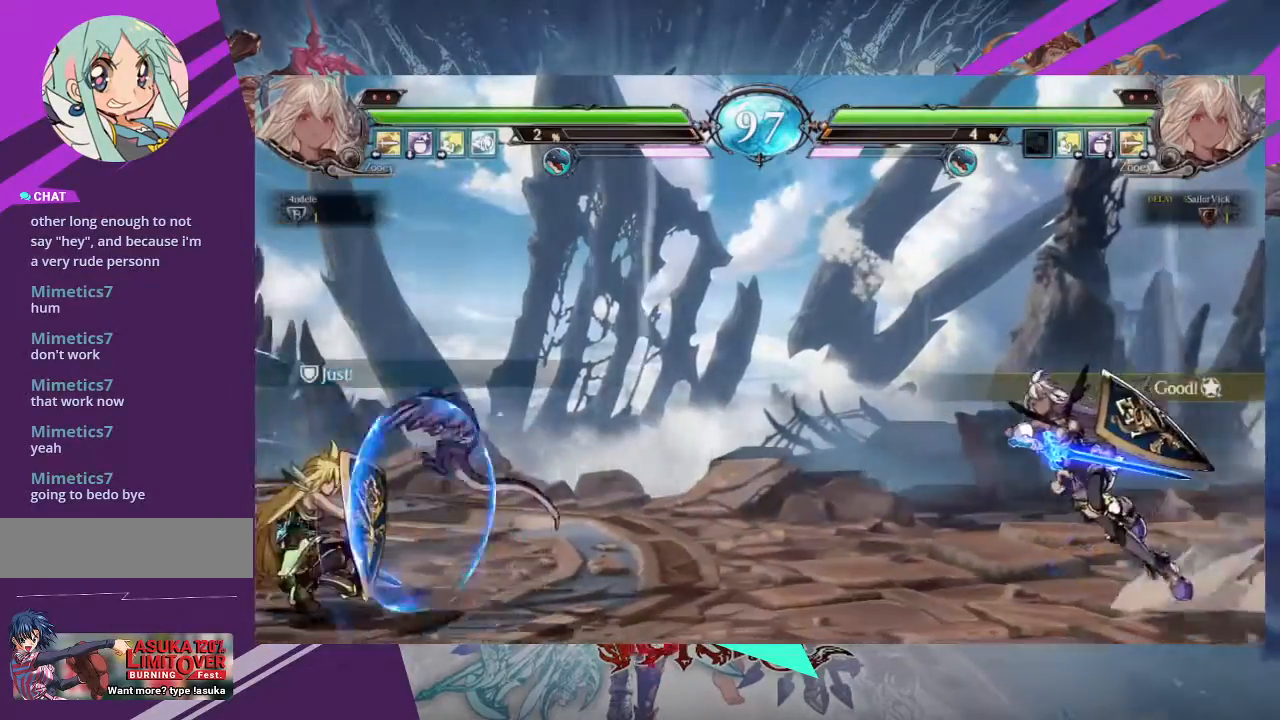
{"buttons": [], "left_stick": "left", "events": [[67, "left_stick", "up-left"], [301, "left_stick", "center"], [434, "left_stick", "down"], [501, "left_stick", "left"]]}
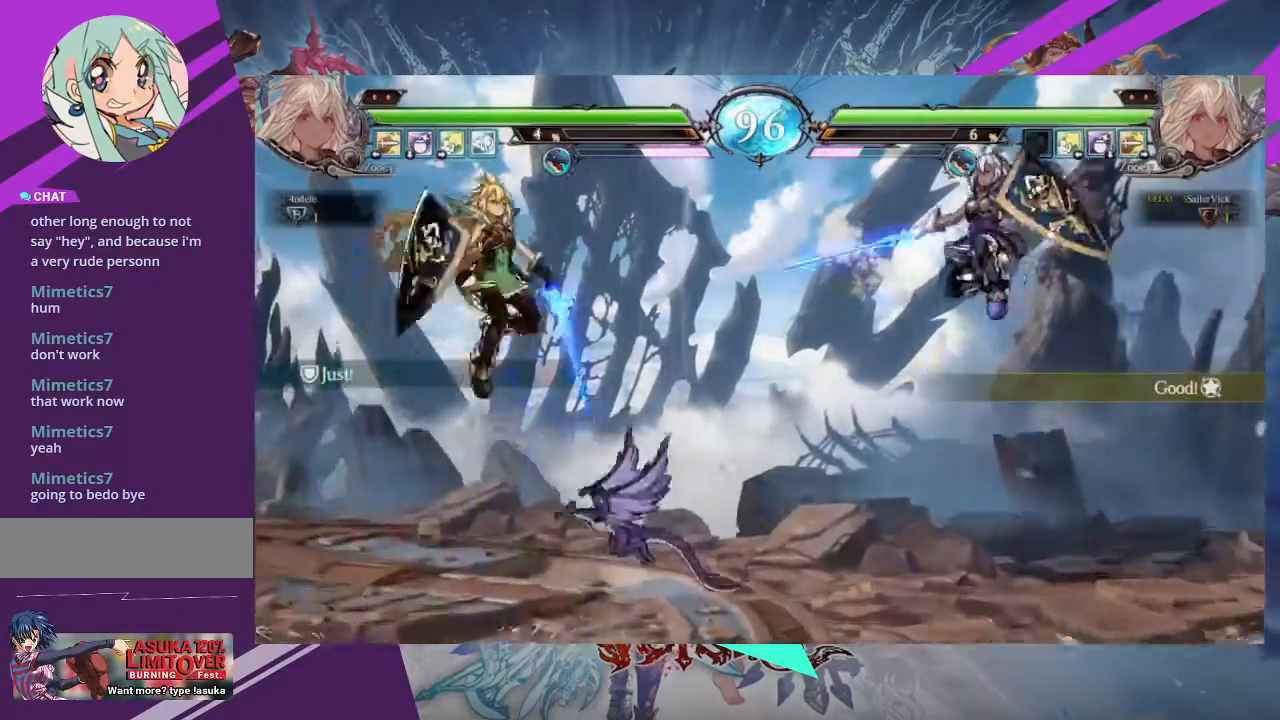
{"buttons": [], "left_stick": "right", "events": [[67, "R1", "down"], [67, "left_stick", "center"], [200, "R1", "up"], [300, "left_stick", "right"]]}
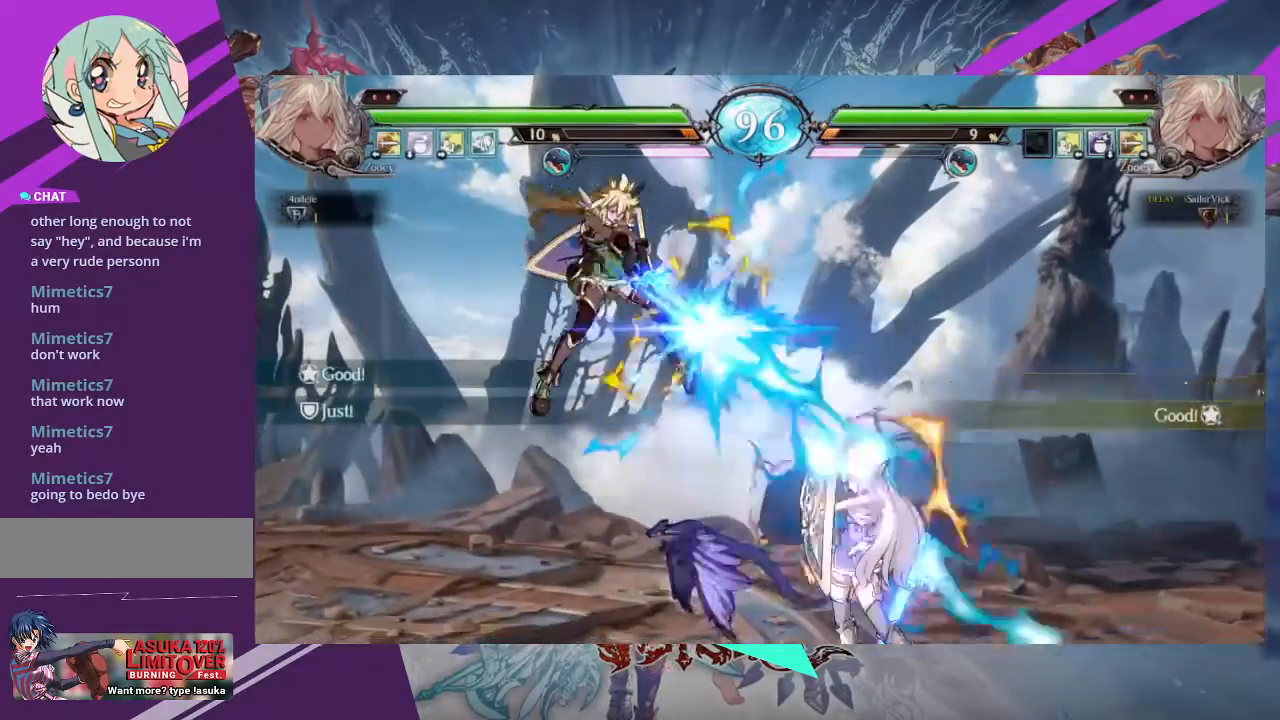
{"buttons": [], "left_stick": "center", "events": [[468, "left_stick", "center"]]}
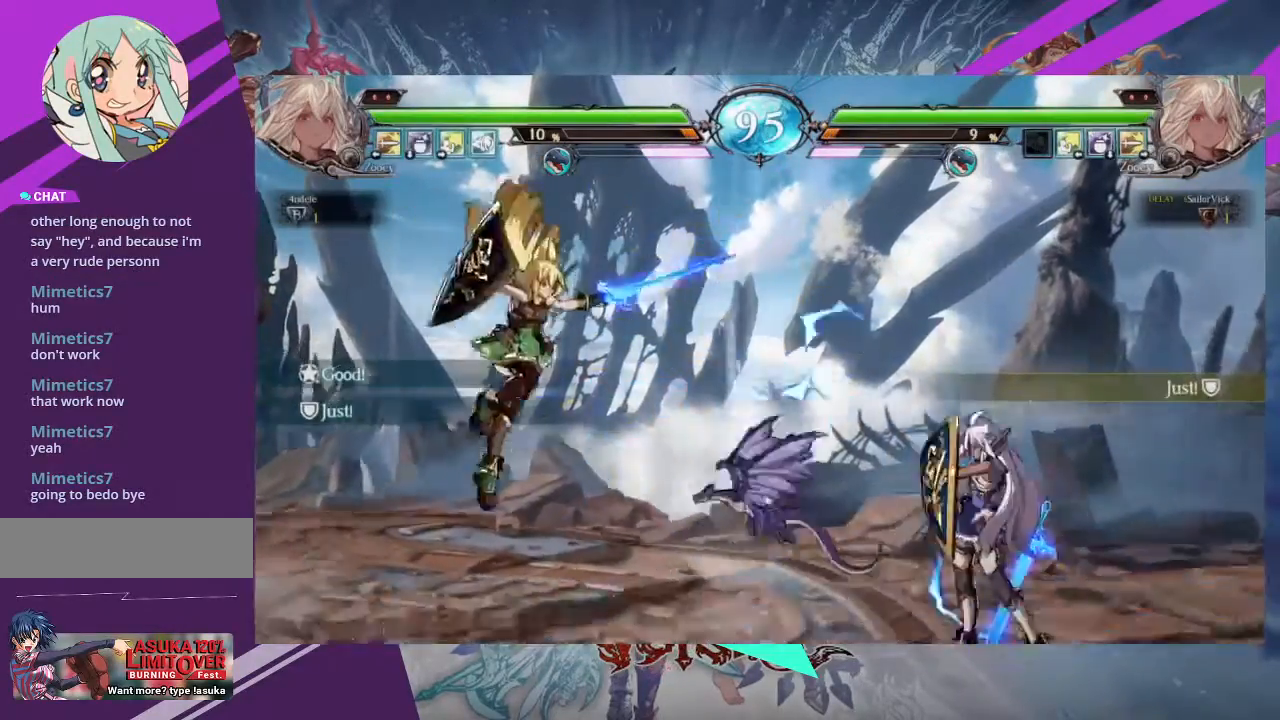
{"buttons": [], "left_stick": "right", "events": [[133, "R1", "down"], [200, "R1", "up"], [400, "left_stick", "right"]]}
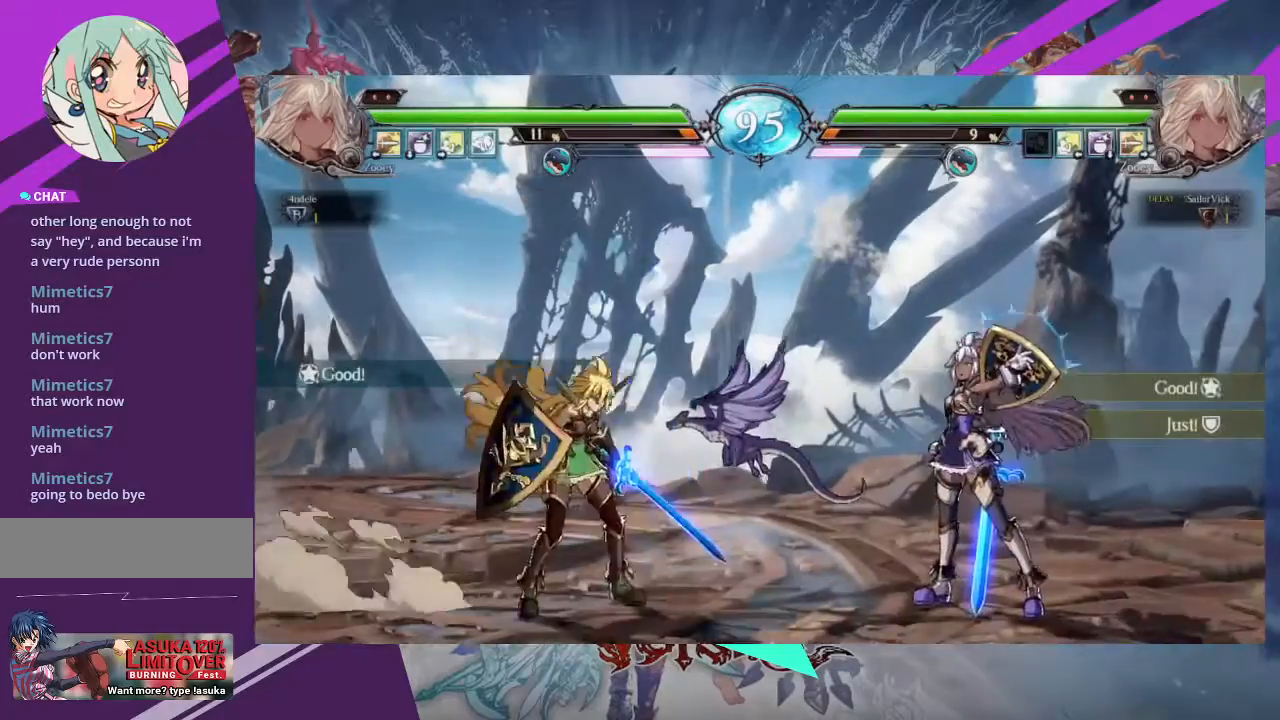
{"buttons": [], "left_stick": "right", "events": []}
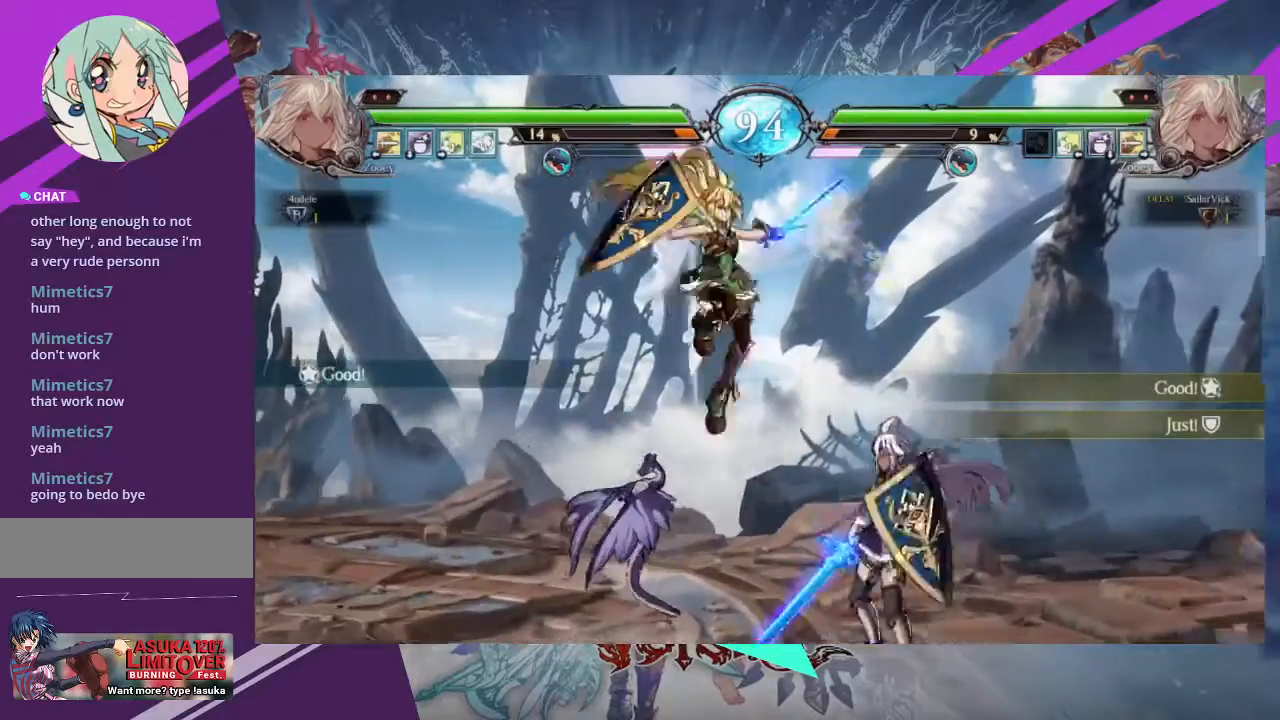
{"buttons": [], "left_stick": "down-right", "events": [[200, "SQUARE", "down"], [334, "left_stick", "down-right"], [500, "SQUARE", "up"]]}
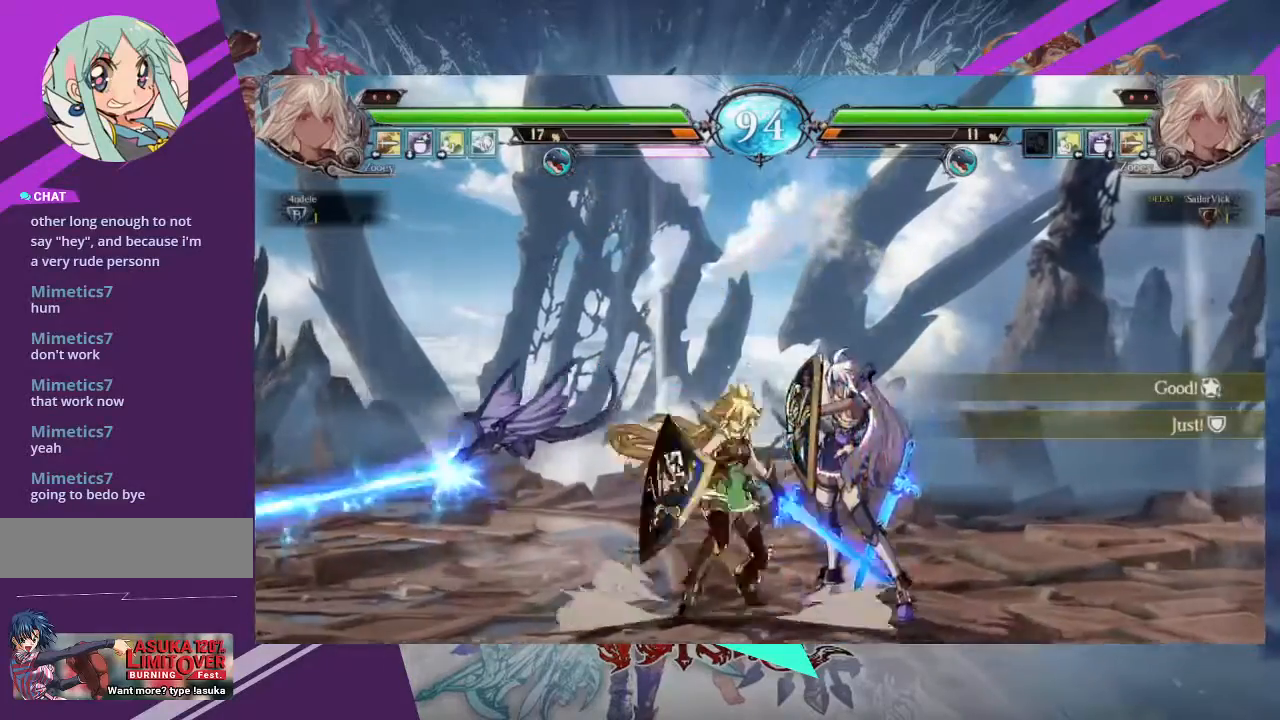
{"buttons": ["SQUARE"], "left_stick": "down-right", "events": [[34, "SQUARE", "down"], [134, "SQUARE", "up"], [501, "SQUARE", "down"]]}
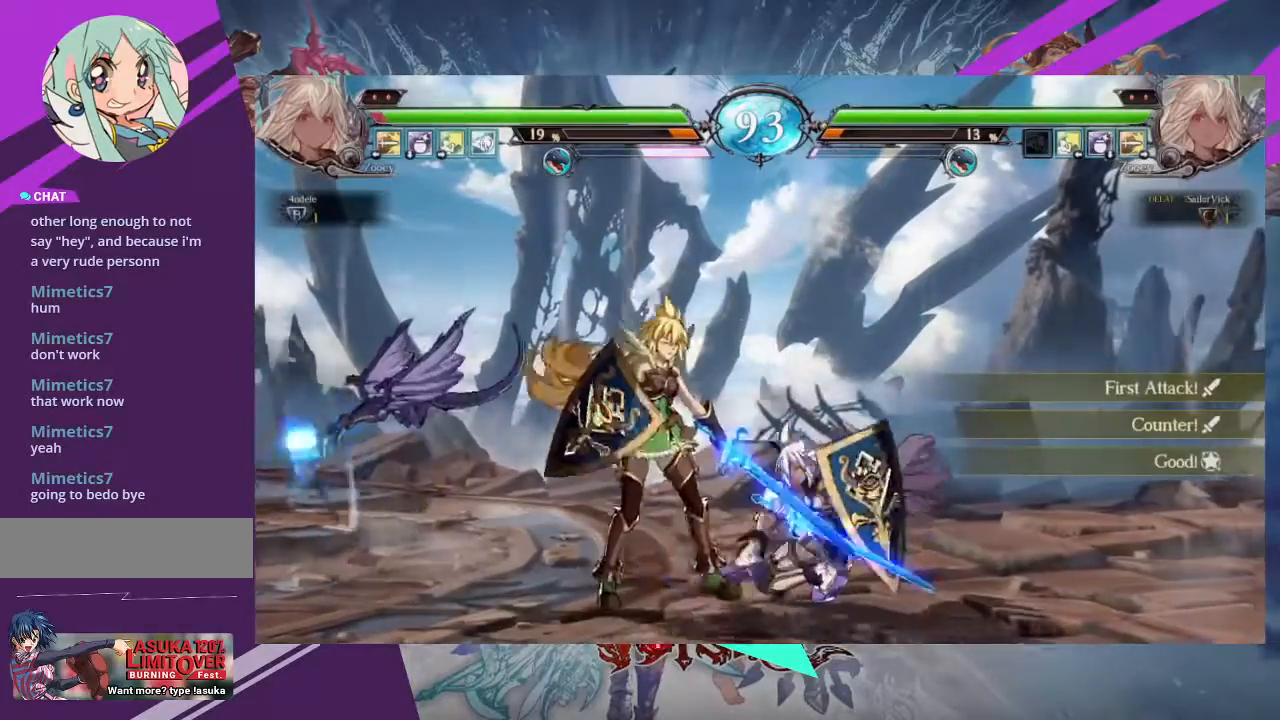
{"buttons": [], "left_stick": "center"}